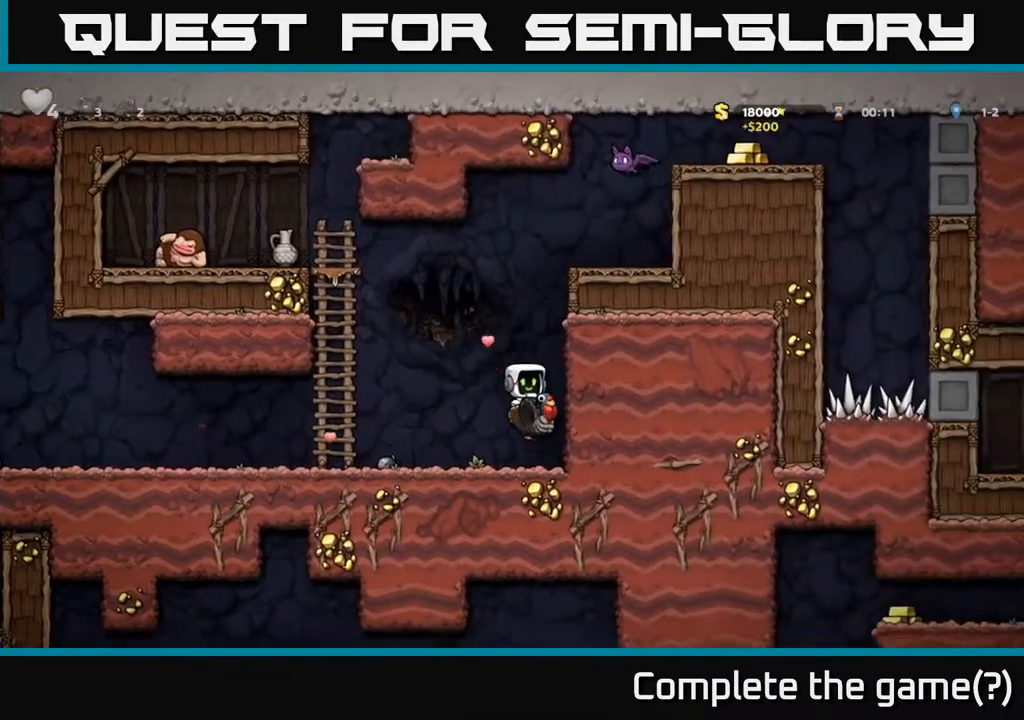
Gameplay with a controller (Xbox layout); each line is a JSON object with the inputs held at the frame after it. "events" lists button and stick changes between this image and that frame as [ms after this image, input, new state], when the widget could be followed in between. Not read: right_stick.
{"buttons": ["A", "DPAD_LEFT"], "left_stick": "center", "events": [[117, "DPAD_DOWN", "down"], [167, "A", "down"], [267, "DPAD_DOWN", "up"], [283, "A", "up"], [283, "DPAD_LEFT", "down"], [500, "A", "down"]]}
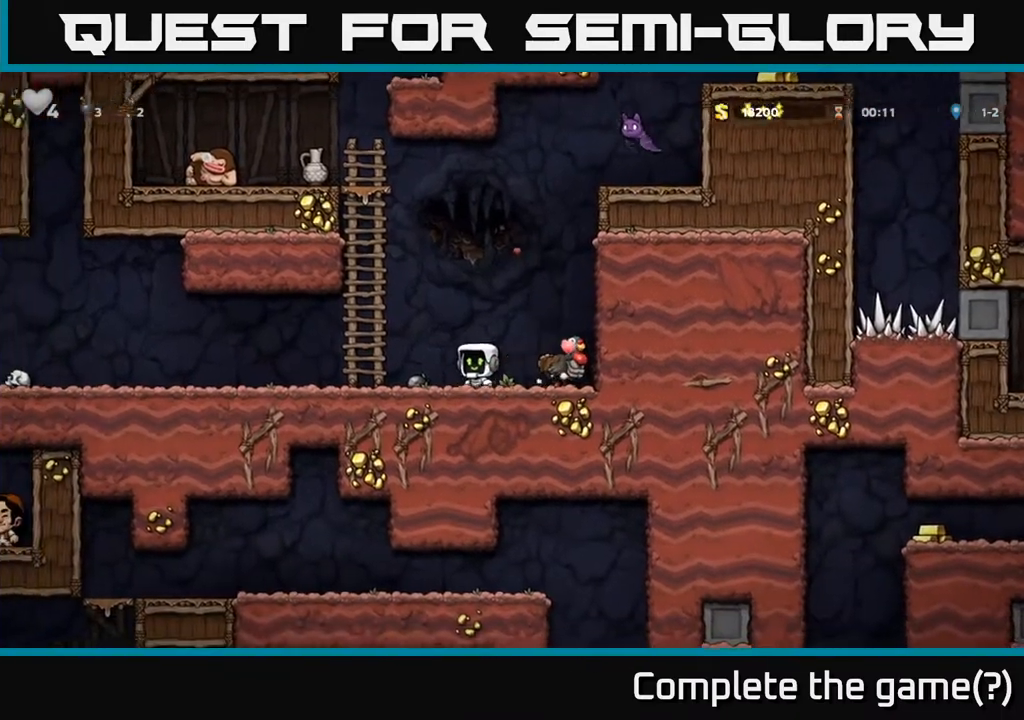
{"buttons": ["A", "DPAD_RIGHT"], "left_stick": "center", "events": [[167, "DPAD_UP", "down"], [200, "A", "up"], [200, "DPAD_LEFT", "up"], [333, "DPAD_UP", "up"], [367, "DPAD_RIGHT", "down"], [433, "A", "down"]]}
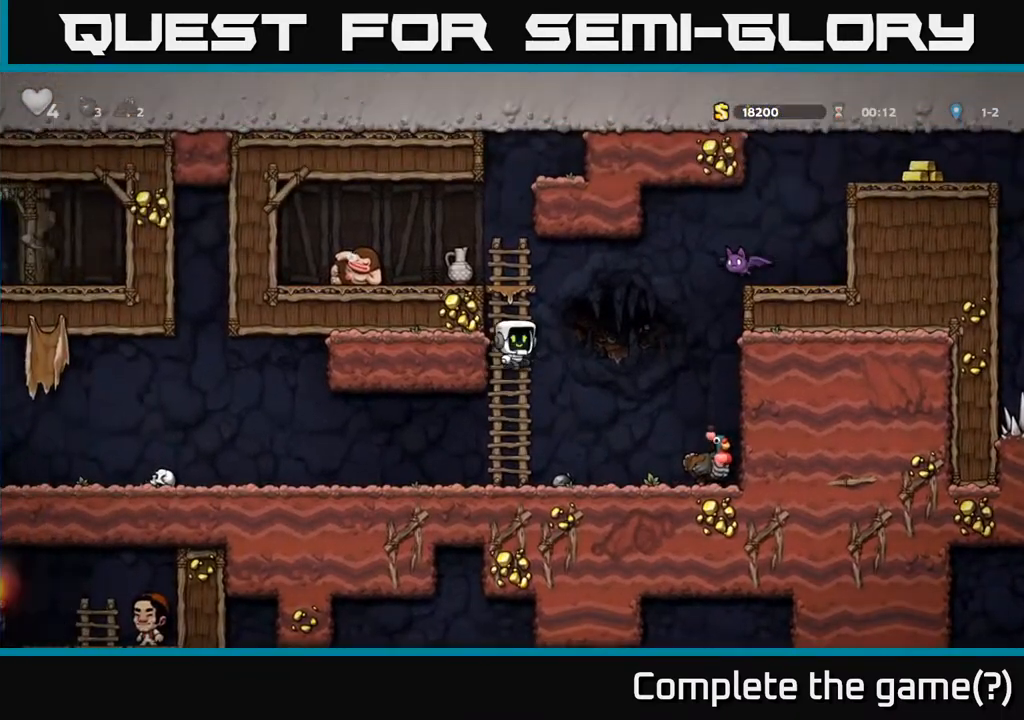
{"buttons": ["DPAD_LEFT"], "left_stick": "center", "events": [[33, "X", "down"], [250, "DPAD_RIGHT", "up"], [267, "DPAD_LEFT", "down"], [283, "A", "up"], [283, "X", "up"]]}
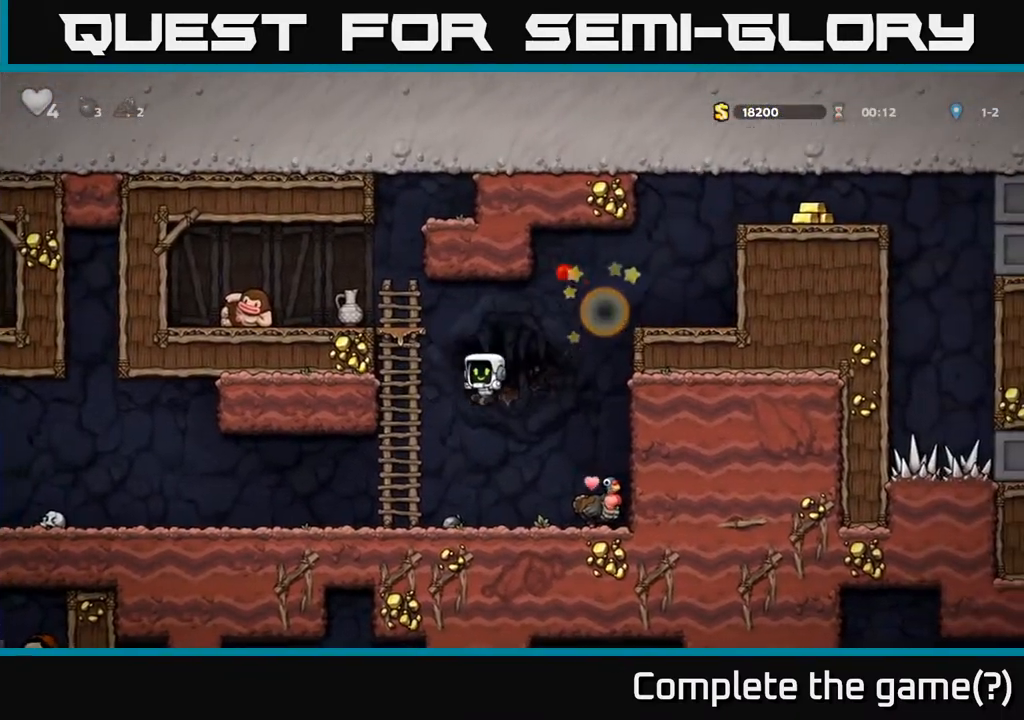
{"buttons": ["DPAD_UP"], "left_stick": "center", "events": [[83, "DPAD_UP", "down"], [117, "DPAD_LEFT", "up"]]}
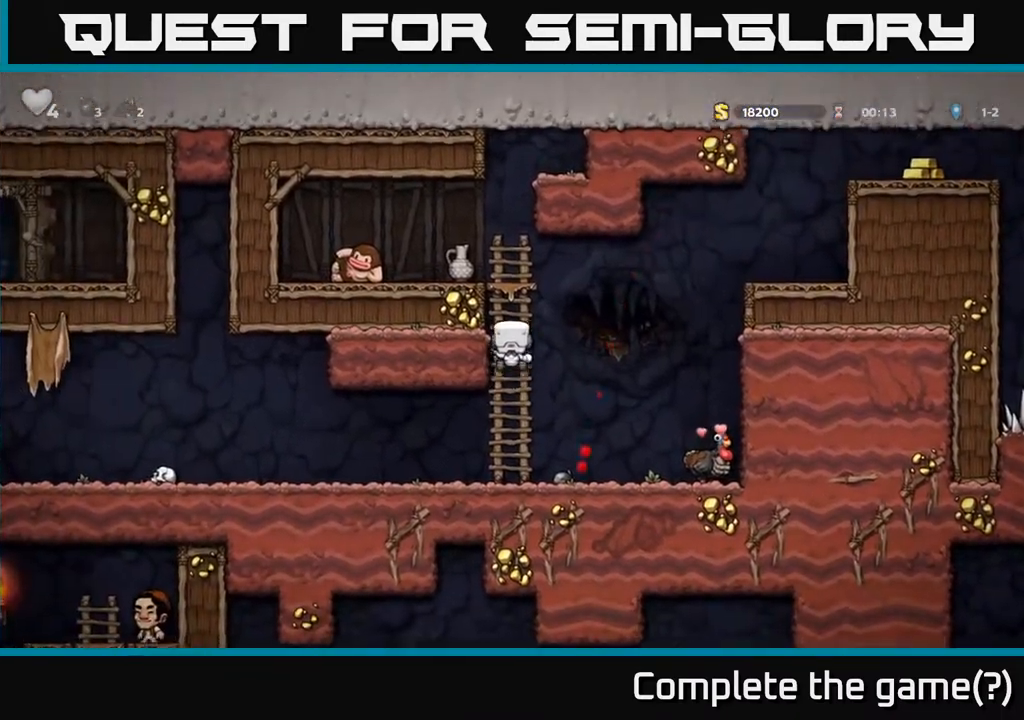
{"buttons": [], "left_stick": "center", "events": [[233, "A", "down"], [267, "DPAD_LEFT", "down"], [283, "DPAD_UP", "up"], [300, "X", "down"], [417, "DPAD_LEFT", "up"], [417, "X", "up"], [483, "A", "up"]]}
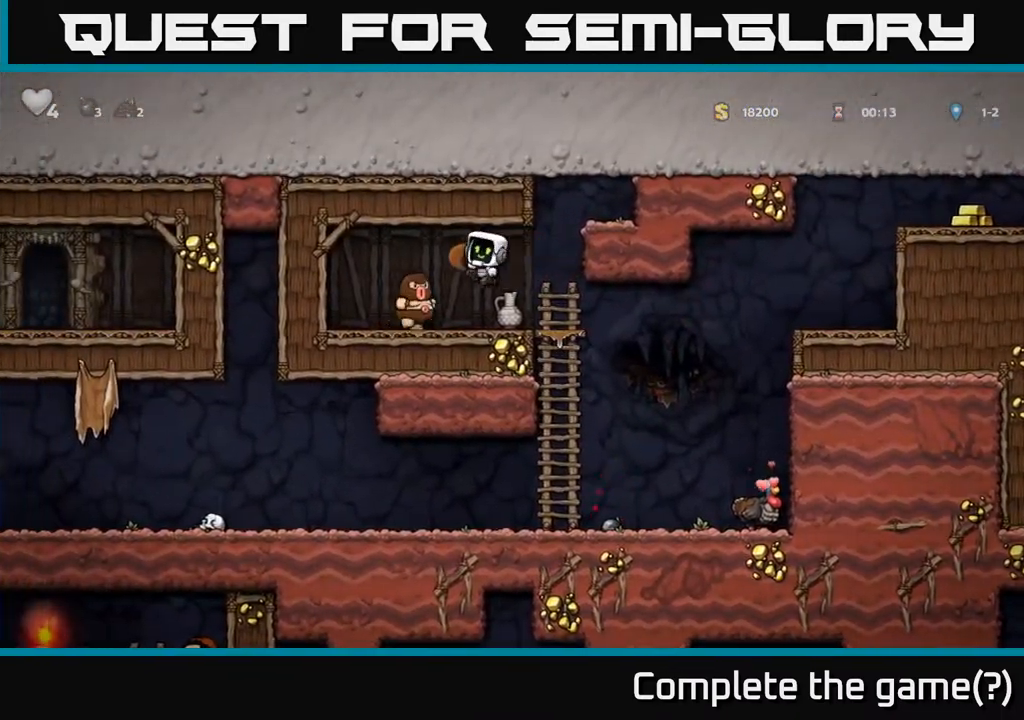
{"buttons": ["DPAD_RIGHT"], "left_stick": "center", "events": [[67, "DPAD_LEFT", "down"], [200, "DPAD_LEFT", "up"], [467, "DPAD_RIGHT", "down"]]}
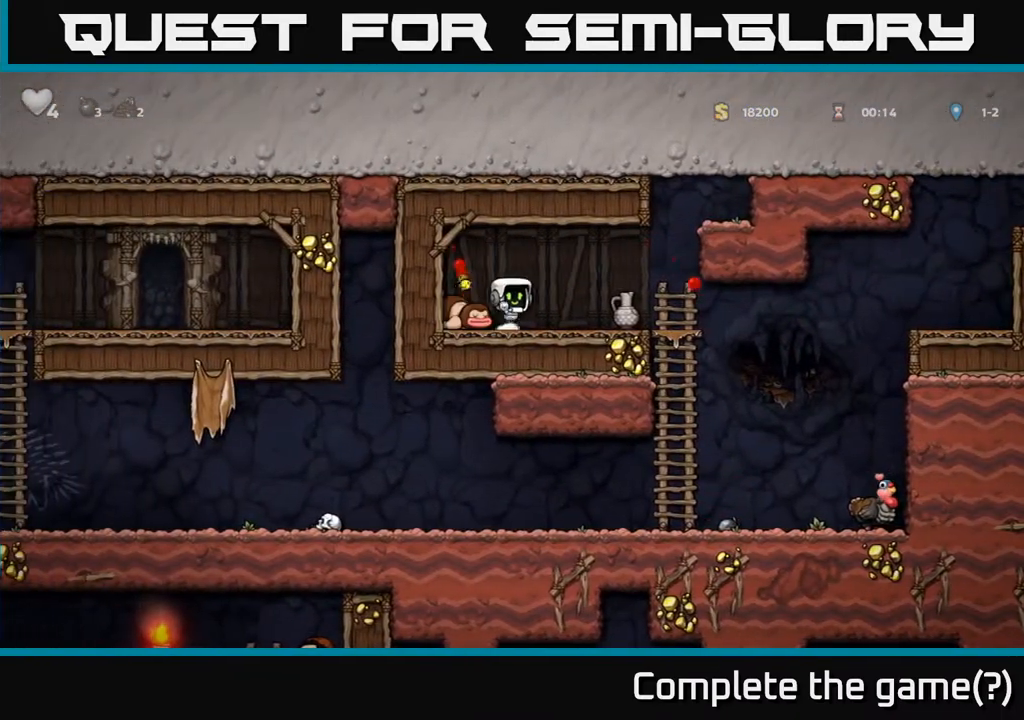
{"buttons": ["DPAD_LEFT"], "left_stick": "center", "events": [[267, "DPAD_DOWN", "down"], [283, "DPAD_RIGHT", "up"], [317, "X", "down"], [333, "DPAD_LEFT", "down"], [367, "DPAD_DOWN", "up"], [417, "X", "up"]]}
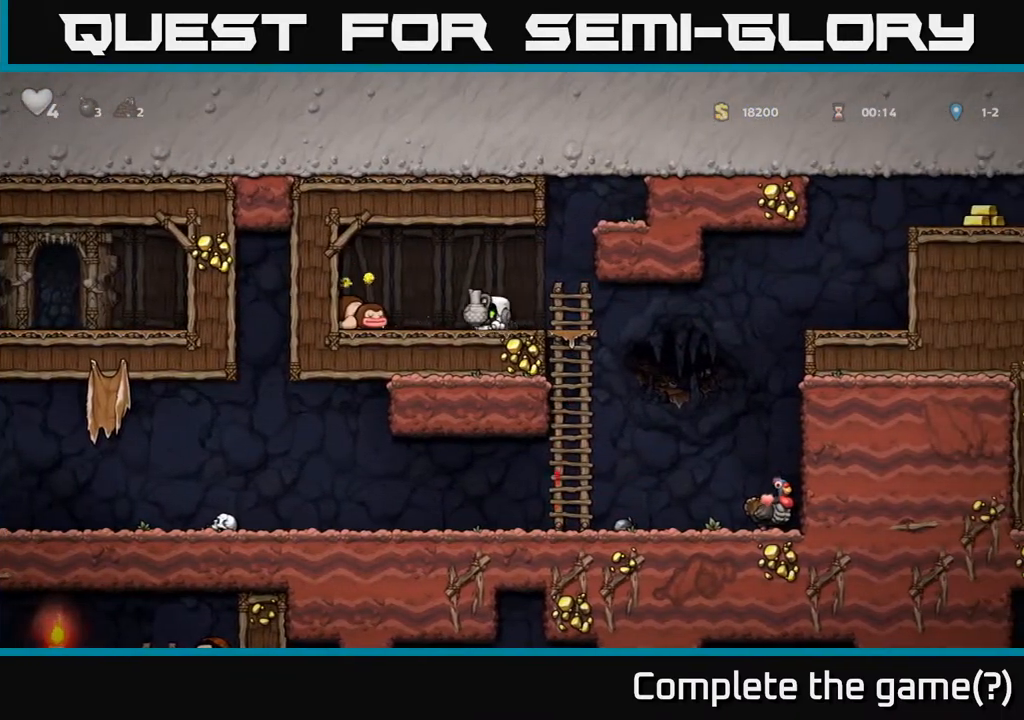
{"buttons": ["DPAD_LEFT"], "left_stick": "center", "events": [[17, "X", "down"], [50, "DPAD_LEFT", "up"], [100, "X", "up"], [133, "DPAD_RIGHT", "down"], [250, "DPAD_RIGHT", "up"], [467, "DPAD_LEFT", "down"]]}
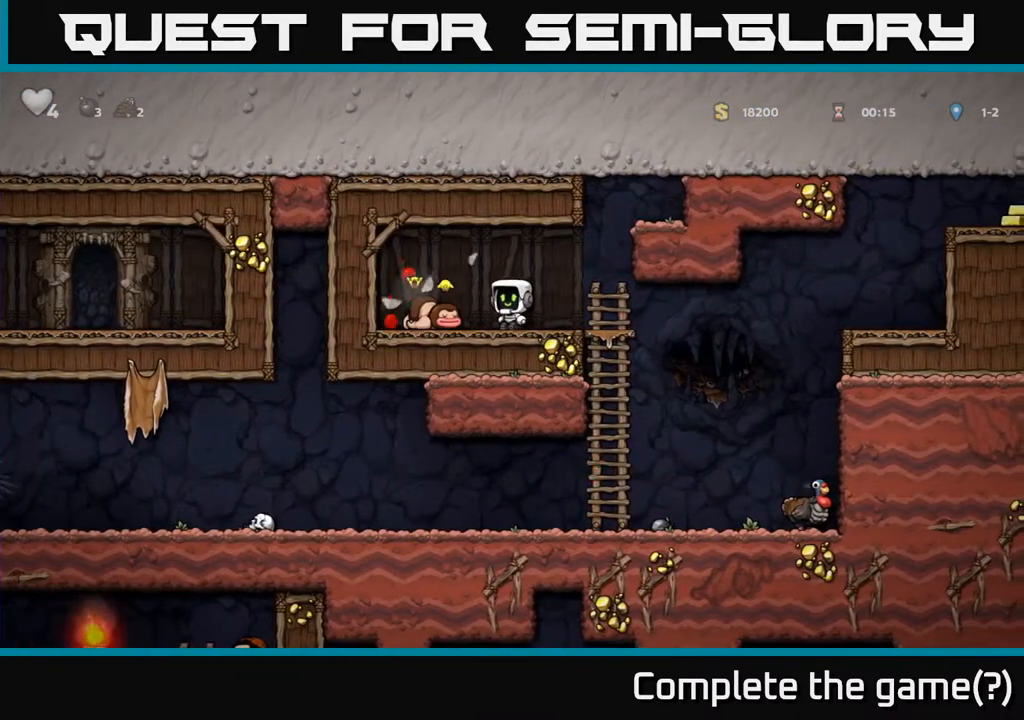
{"buttons": ["DPAD_RIGHT"], "left_stick": "center", "events": [[233, "DPAD_LEFT", "up"], [283, "DPAD_RIGHT", "down"]]}
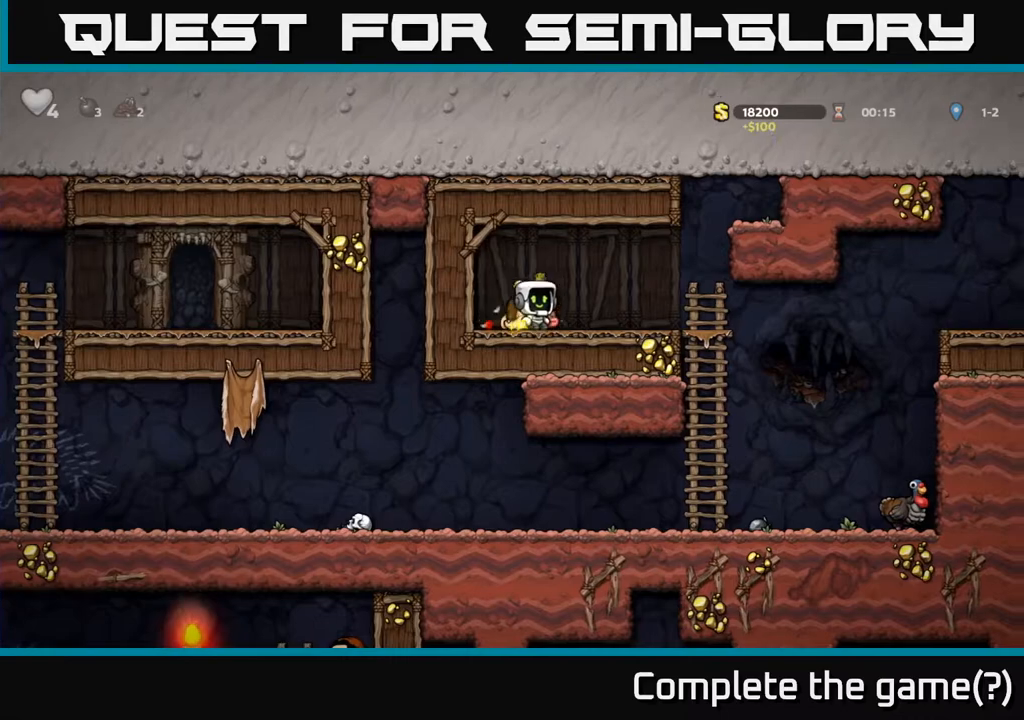
{"buttons": ["A", "DPAD_RIGHT"], "left_stick": "center", "events": [[400, "A", "down"]]}
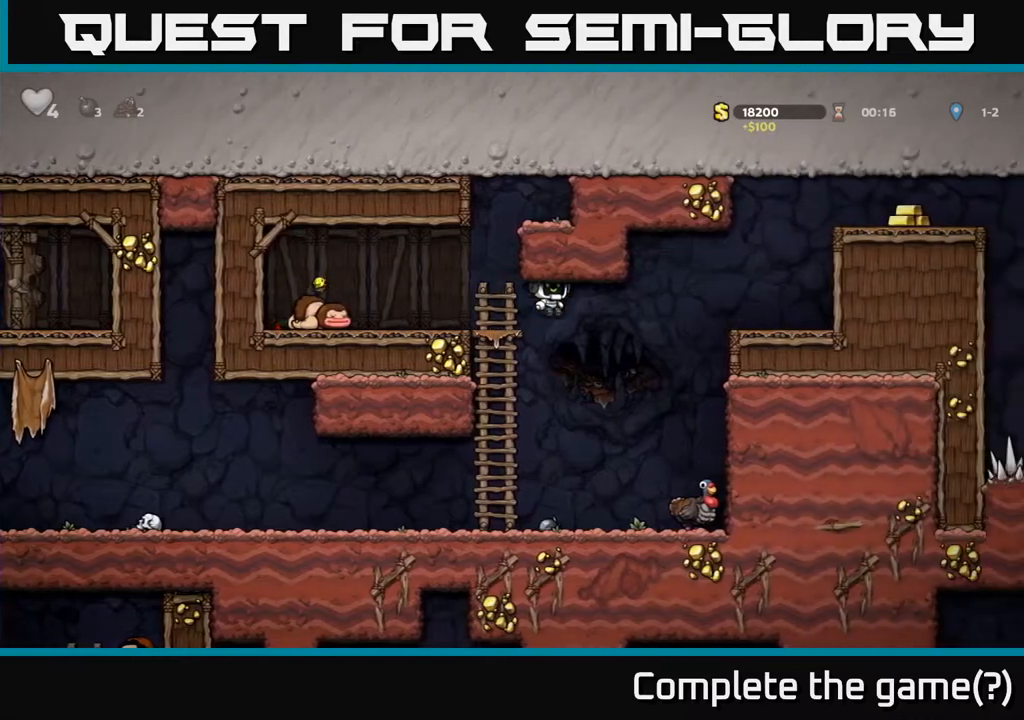
{"buttons": [], "left_stick": "center", "events": [[83, "A", "up"], [183, "DPAD_RIGHT", "up"]]}
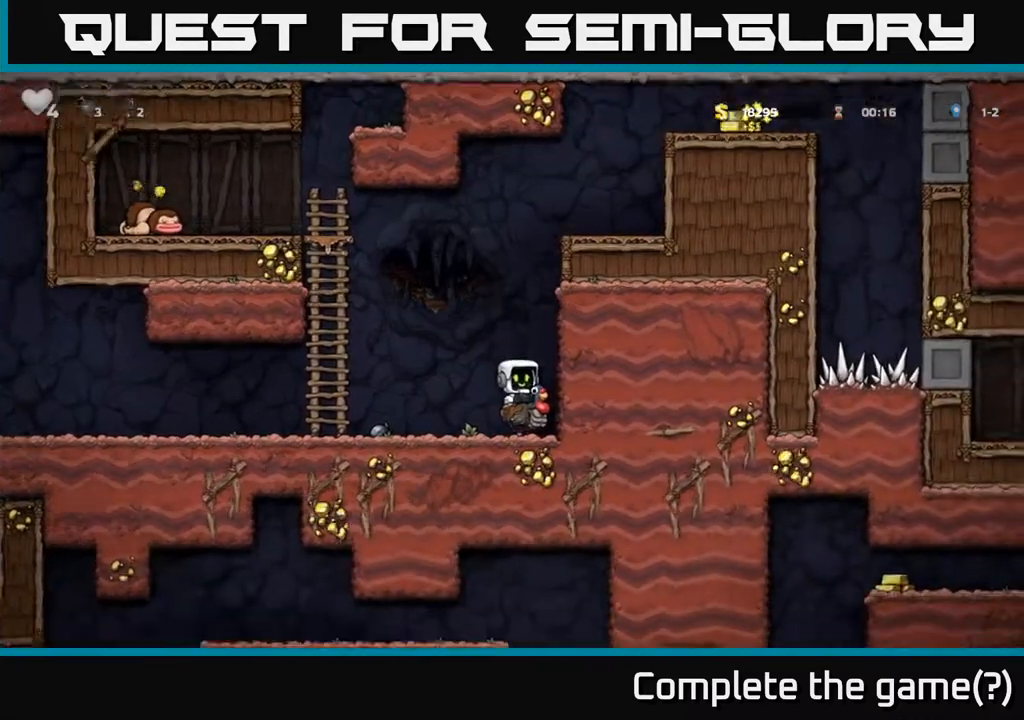
{"buttons": ["A", "DPAD_UP"], "left_stick": "center", "events": [[17, "A", "down"], [233, "A", "up"], [283, "A", "down"], [433, "DPAD_UP", "down"]]}
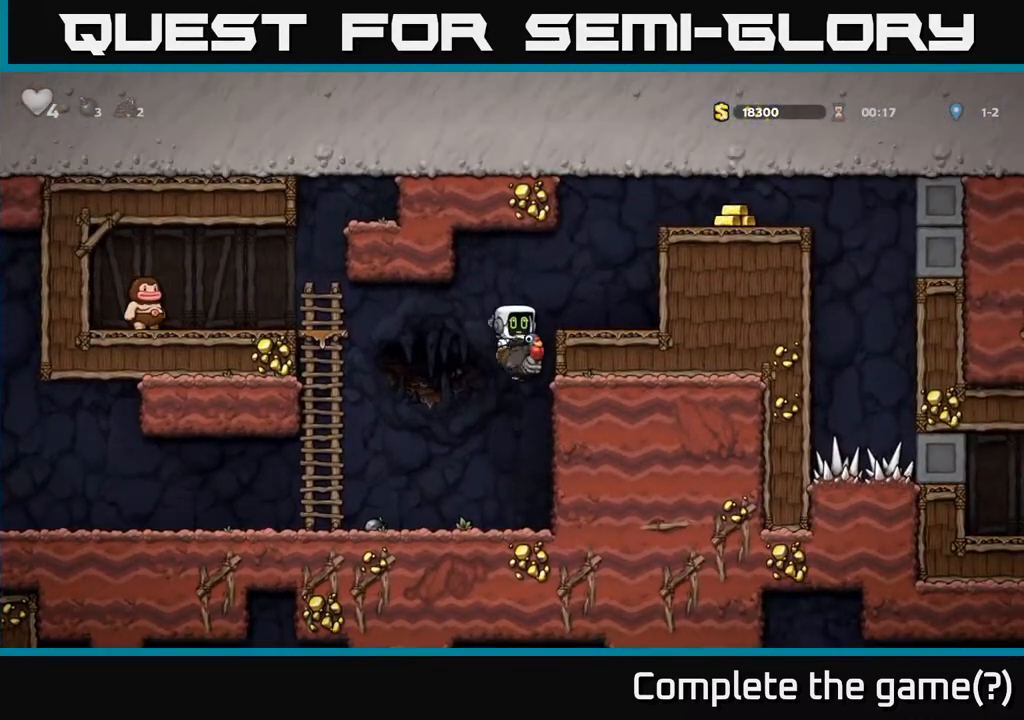
{"buttons": ["DPAD_RIGHT"], "left_stick": "center", "events": [[17, "DPAD_RIGHT", "down"], [67, "DPAD_UP", "up"], [183, "A", "up"], [200, "DPAD_UP", "down"], [283, "A", "down"], [433, "A", "up"], [467, "DPAD_UP", "up"]]}
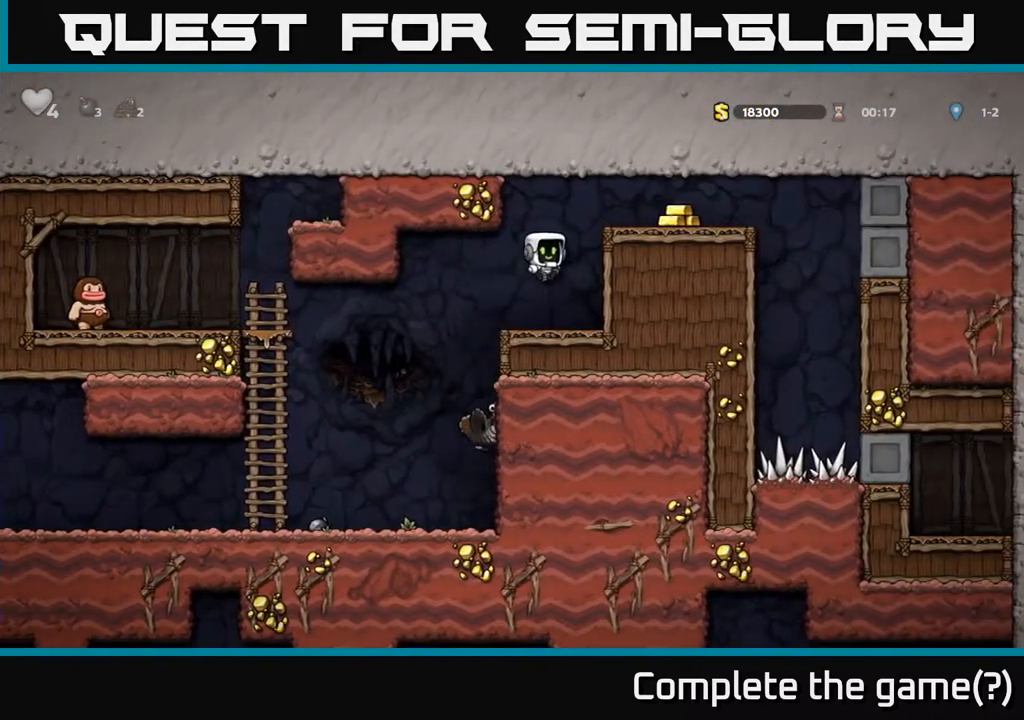
{"buttons": ["A", "DPAD_RIGHT"], "left_stick": "center", "events": [[150, "DPAD_RIGHT", "up"], [333, "A", "down"], [350, "DPAD_RIGHT", "down"]]}
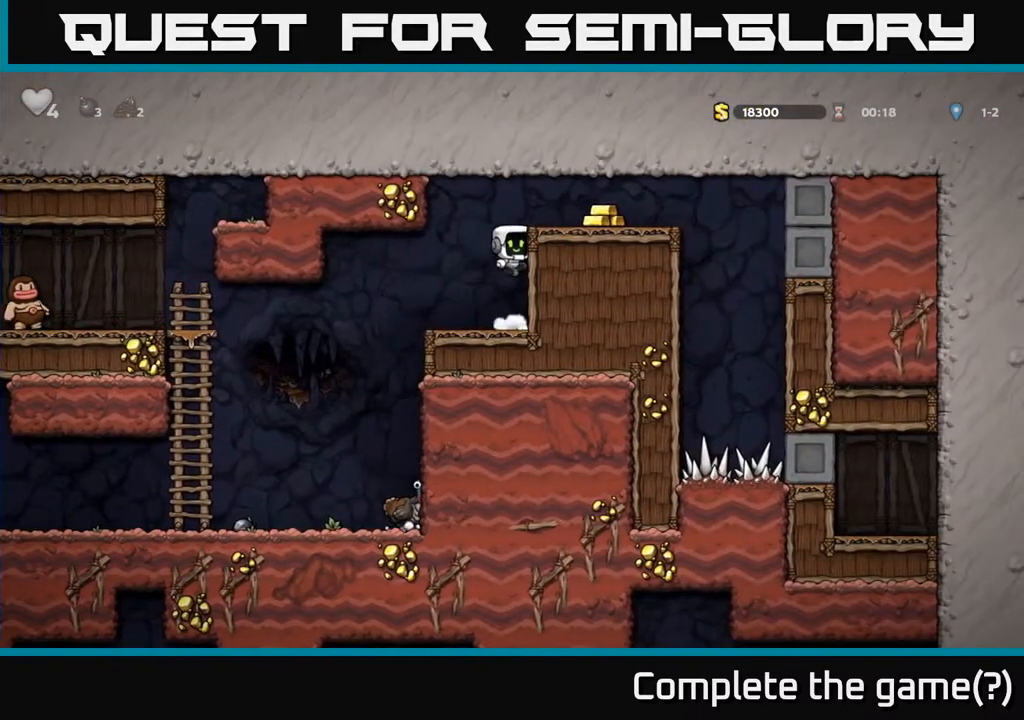
{"buttons": ["DPAD_RIGHT"], "left_stick": "center", "events": [[17, "A", "up"], [217, "A", "down"], [367, "A", "up"]]}
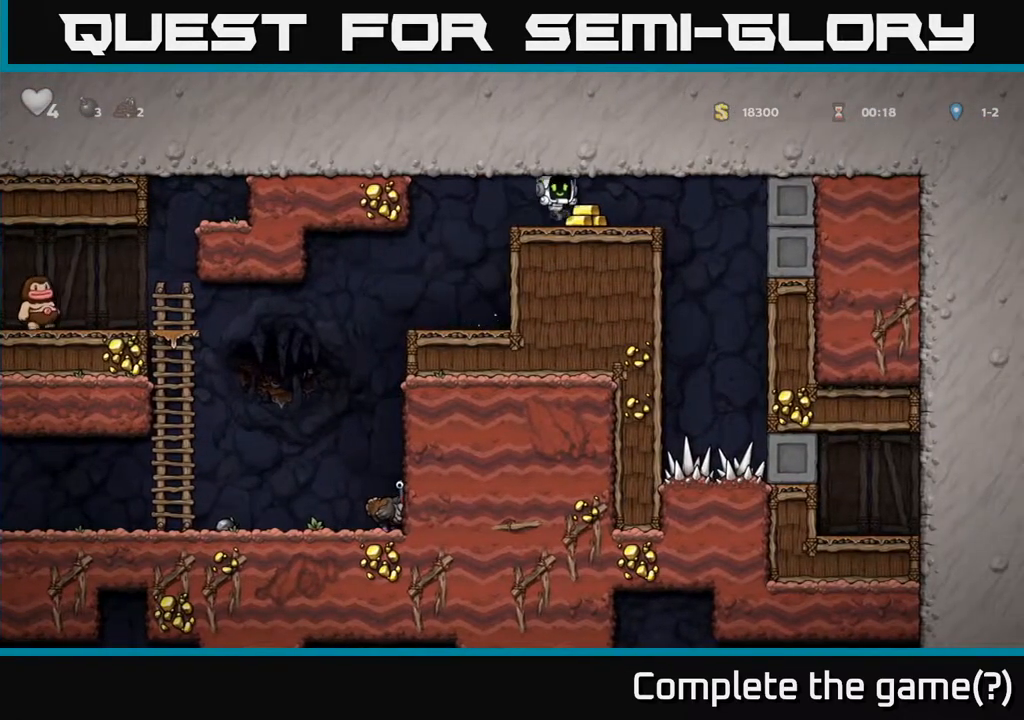
{"buttons": [], "left_stick": "center", "events": [[17, "DPAD_RIGHT", "up"], [50, "DPAD_LEFT", "down"], [500, "DPAD_LEFT", "up"]]}
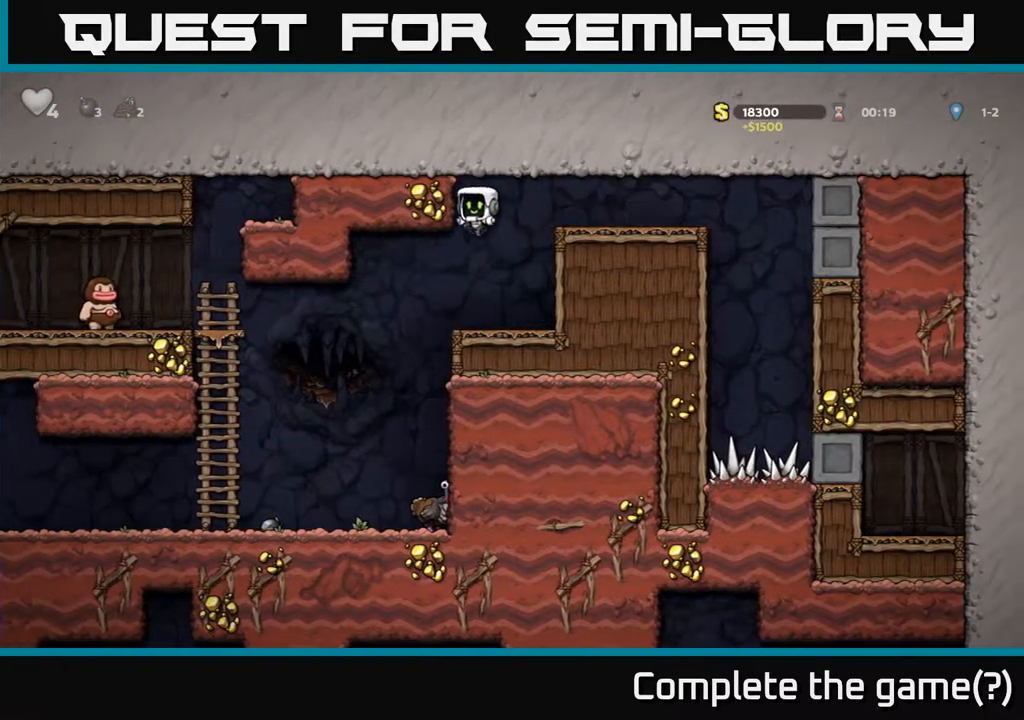
{"buttons": [], "left_stick": "center", "events": [[100, "DPAD_LEFT", "down"], [167, "DPAD_LEFT", "up"], [400, "DPAD_RIGHT", "down"], [500, "DPAD_RIGHT", "up"]]}
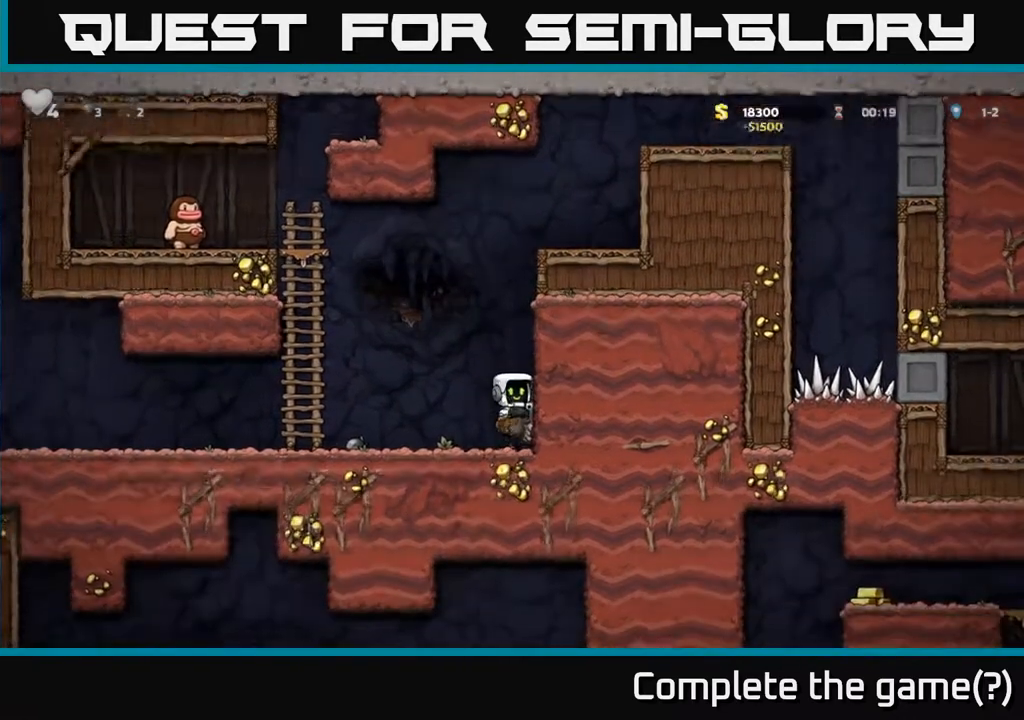
{"buttons": ["DPAD_LEFT"], "left_stick": "center", "events": [[100, "DPAD_LEFT", "down"]]}
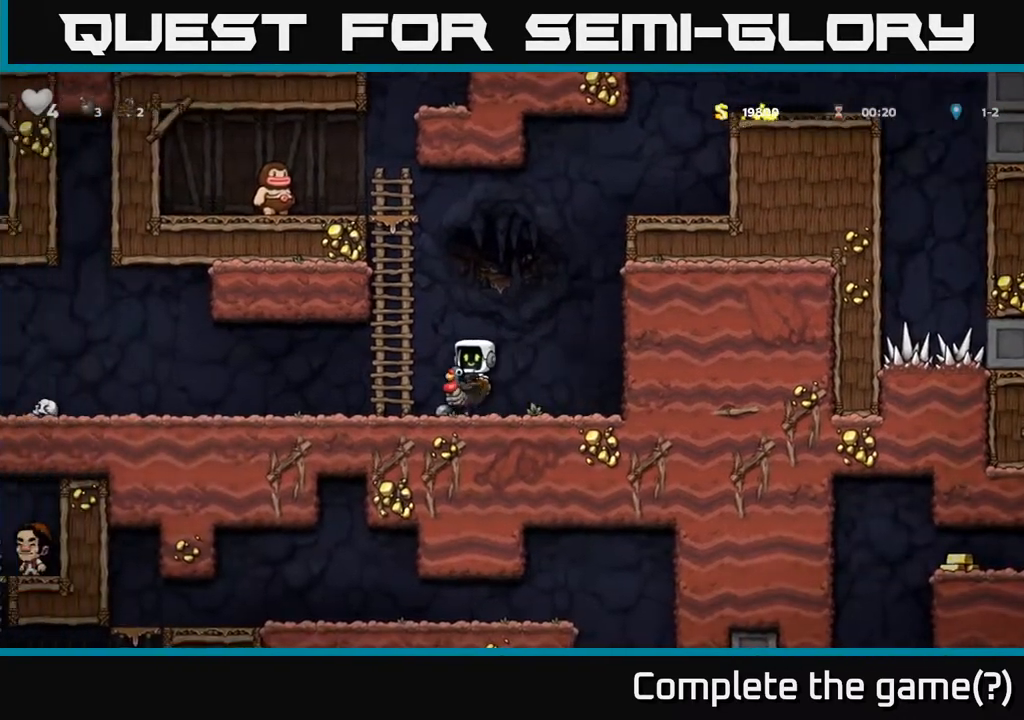
{"buttons": ["DPAD_LEFT"], "left_stick": "center", "events": []}
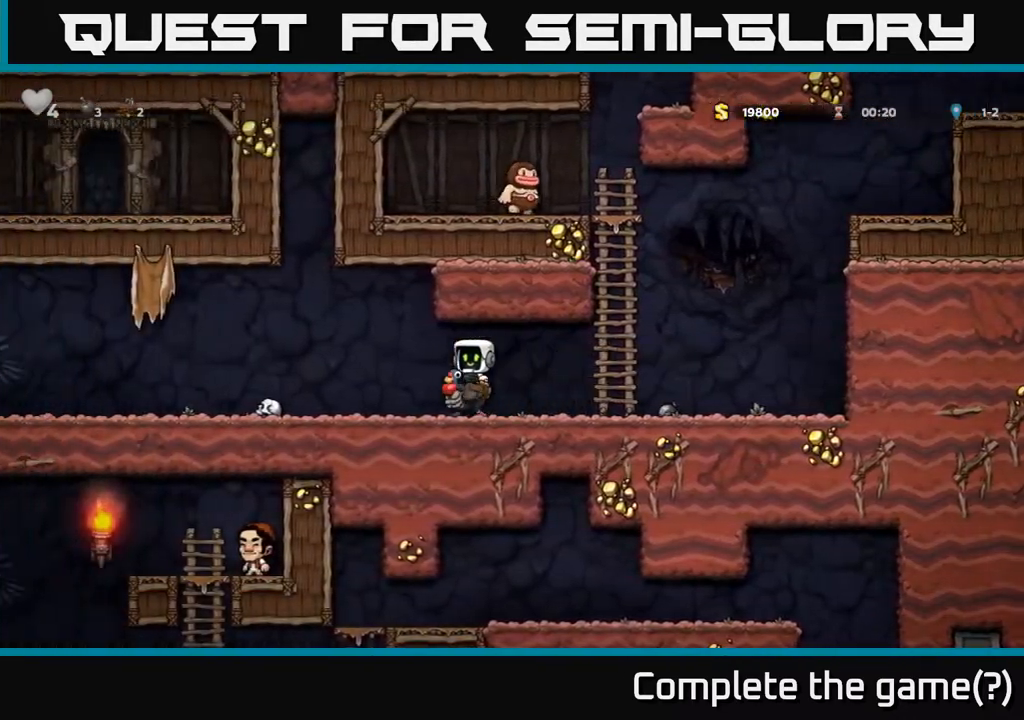
{"buttons": ["DPAD_LEFT"], "left_stick": "center", "events": []}
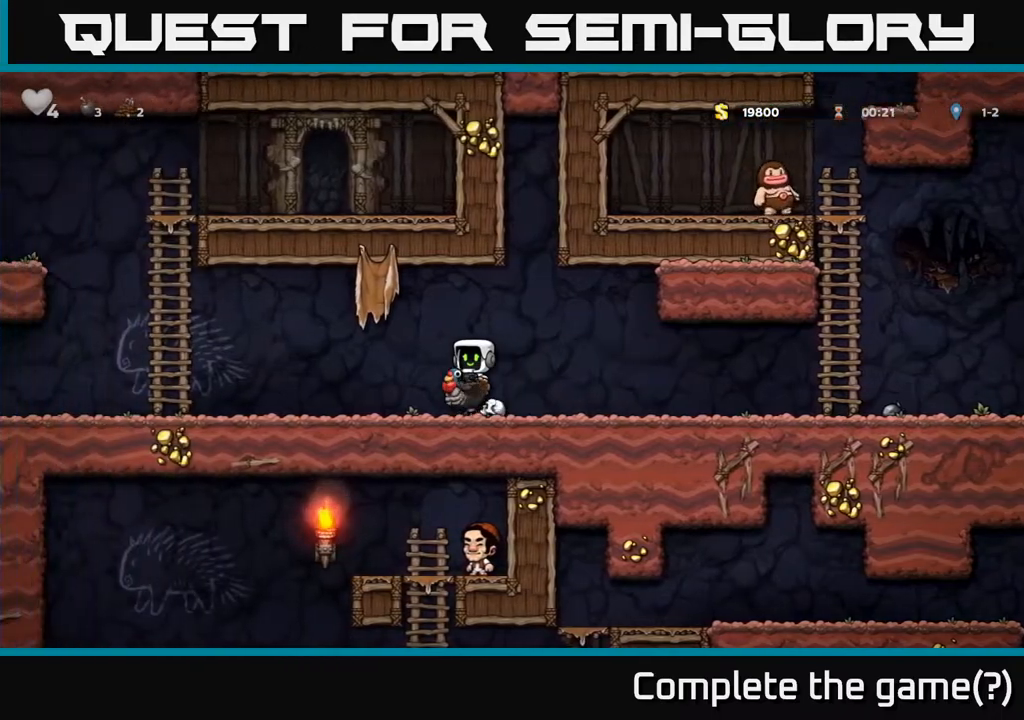
{"buttons": ["DPAD_LEFT"], "left_stick": "center", "events": []}
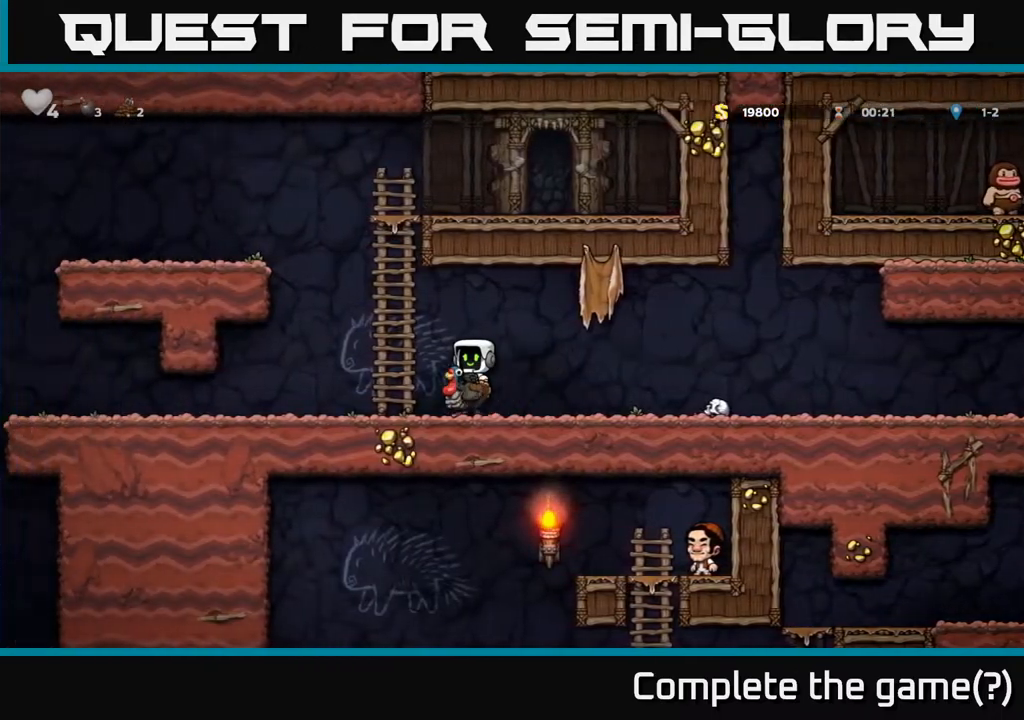
{"buttons": ["DPAD_LEFT"], "left_stick": "center", "events": []}
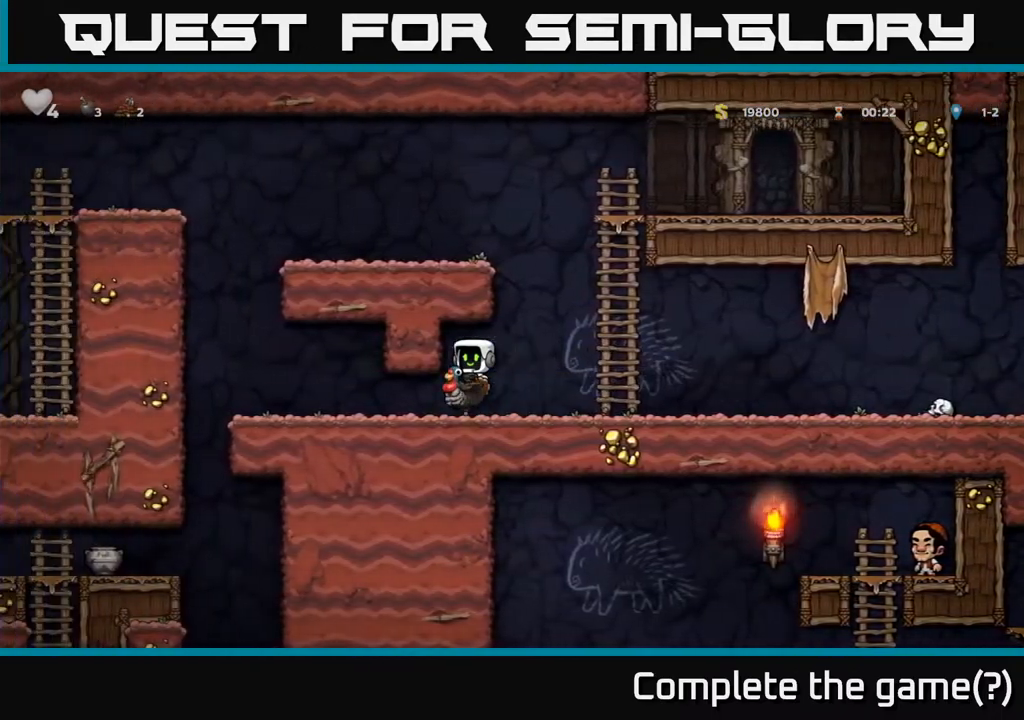
{"buttons": ["DPAD_LEFT"], "left_stick": "center", "events": []}
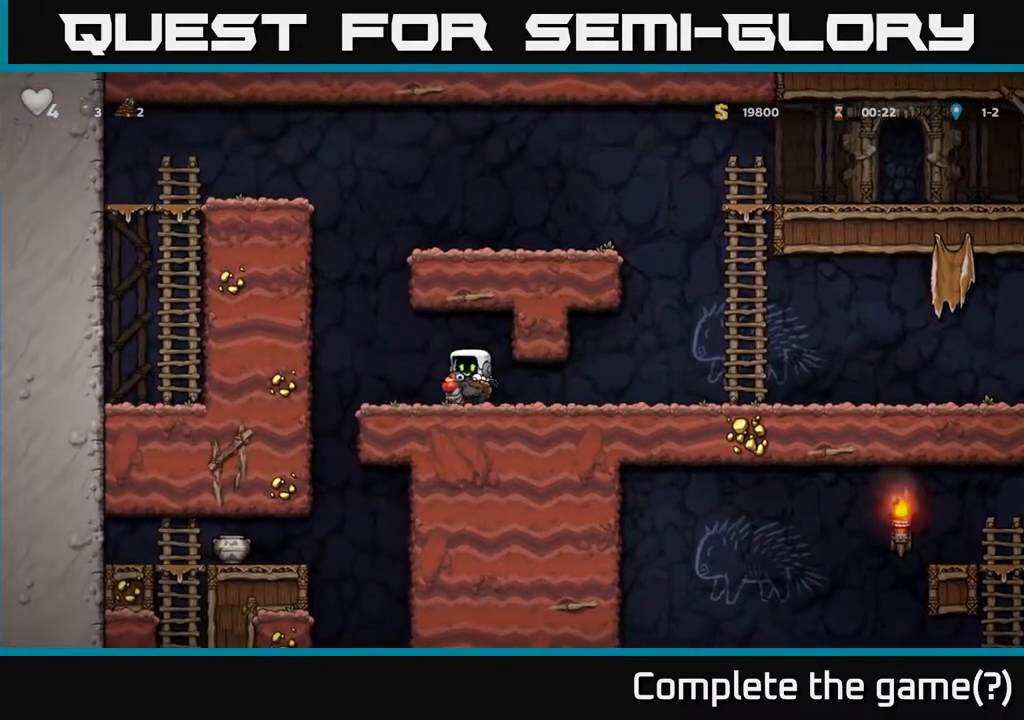
{"buttons": ["DPAD_LEFT"], "left_stick": "center", "events": []}
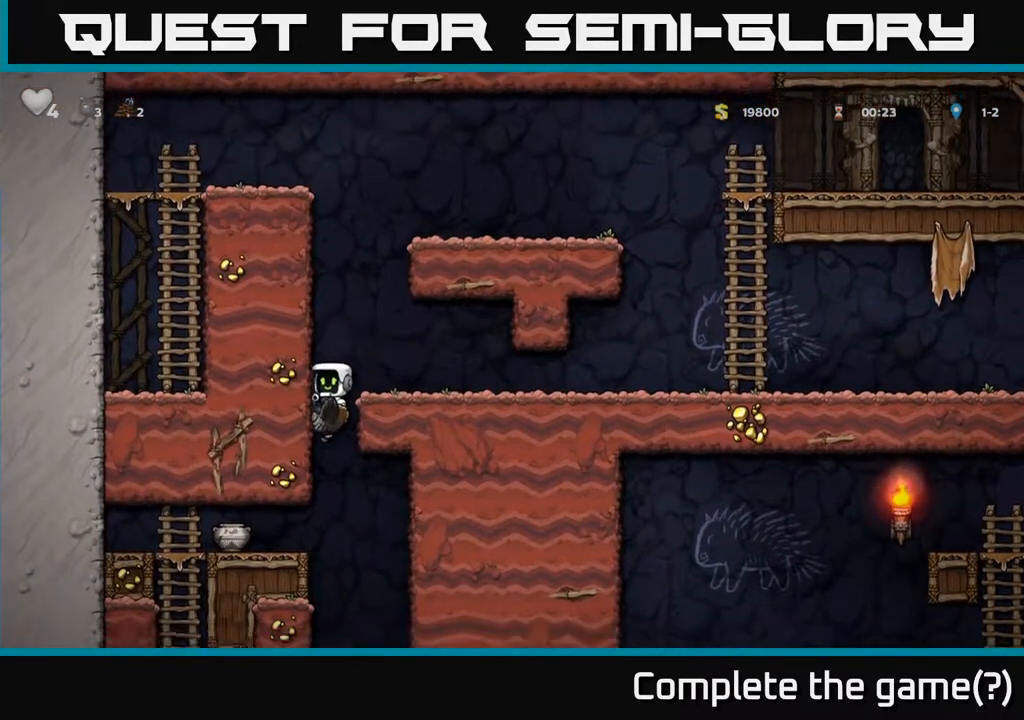
{"buttons": ["DPAD_LEFT"], "left_stick": "center", "events": [[350, "A", "down"], [483, "A", "up"]]}
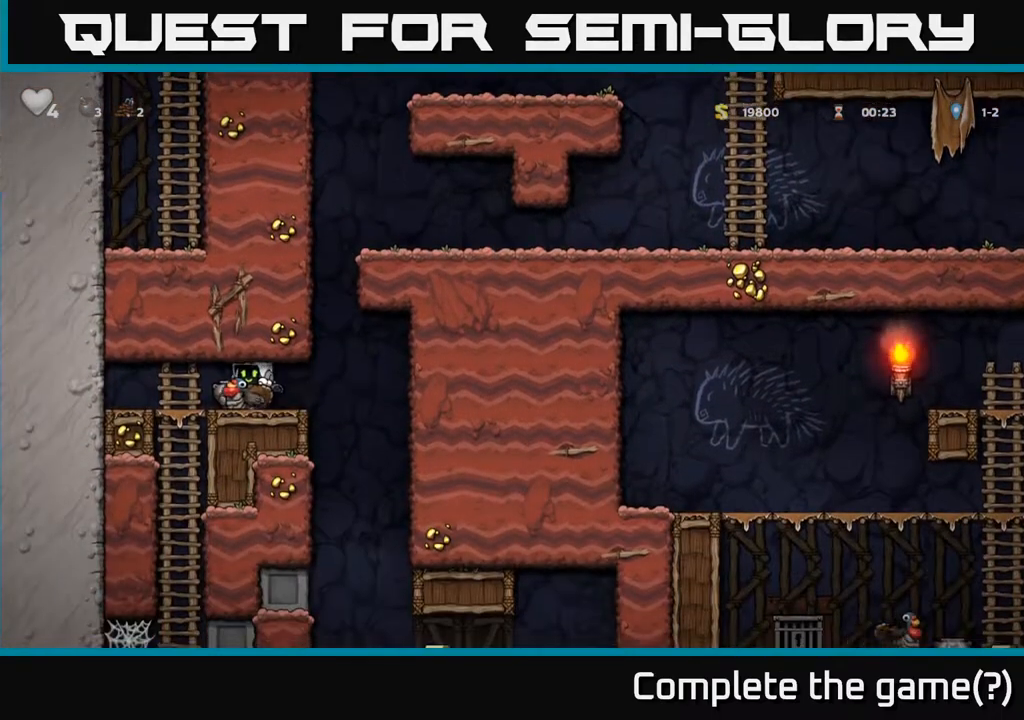
{"buttons": [], "left_stick": "center", "events": [[483, "DPAD_LEFT", "up"]]}
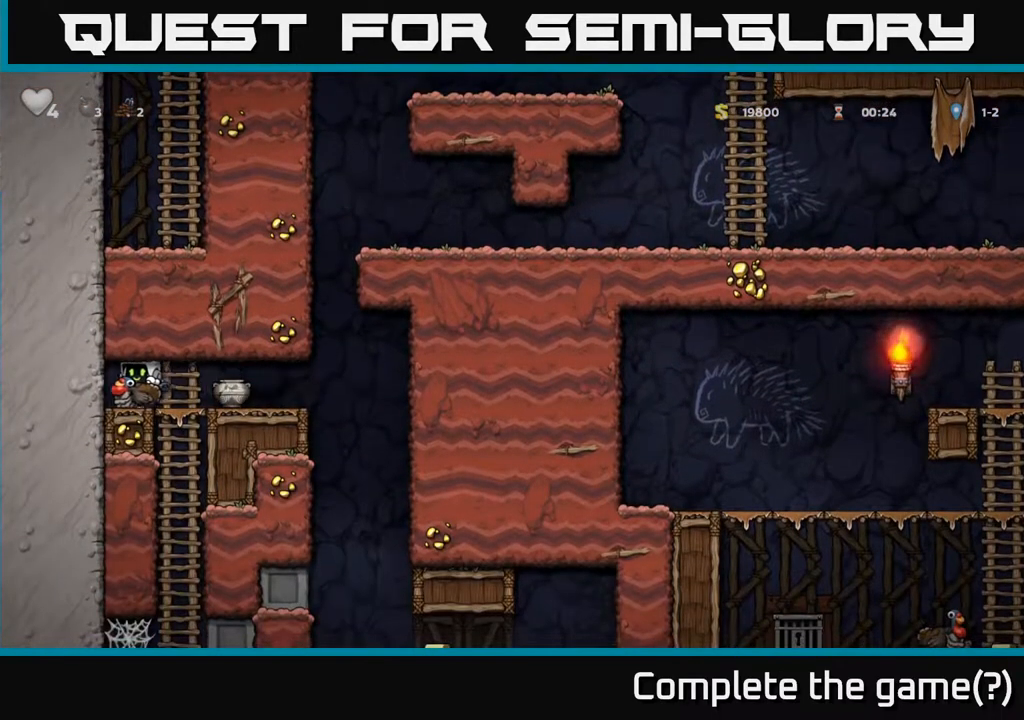
{"buttons": ["X"], "left_stick": "center", "events": [[117, "DPAD_RIGHT", "down"], [333, "DPAD_RIGHT", "up"], [400, "X", "down"]]}
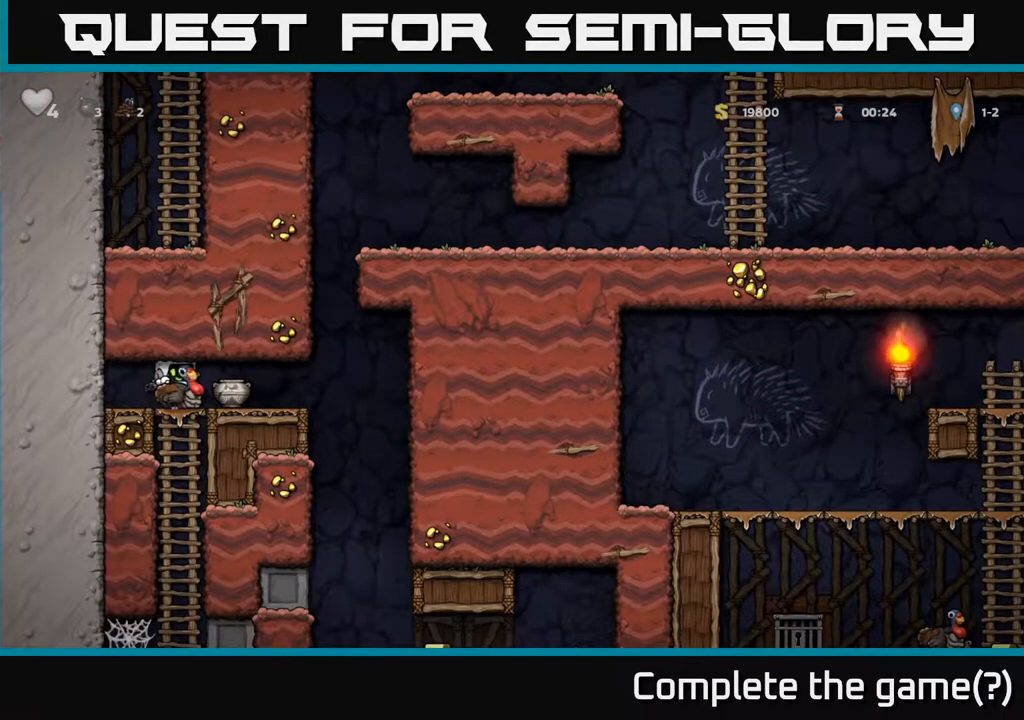
{"buttons": [], "left_stick": "center", "events": [[33, "X", "up"]]}
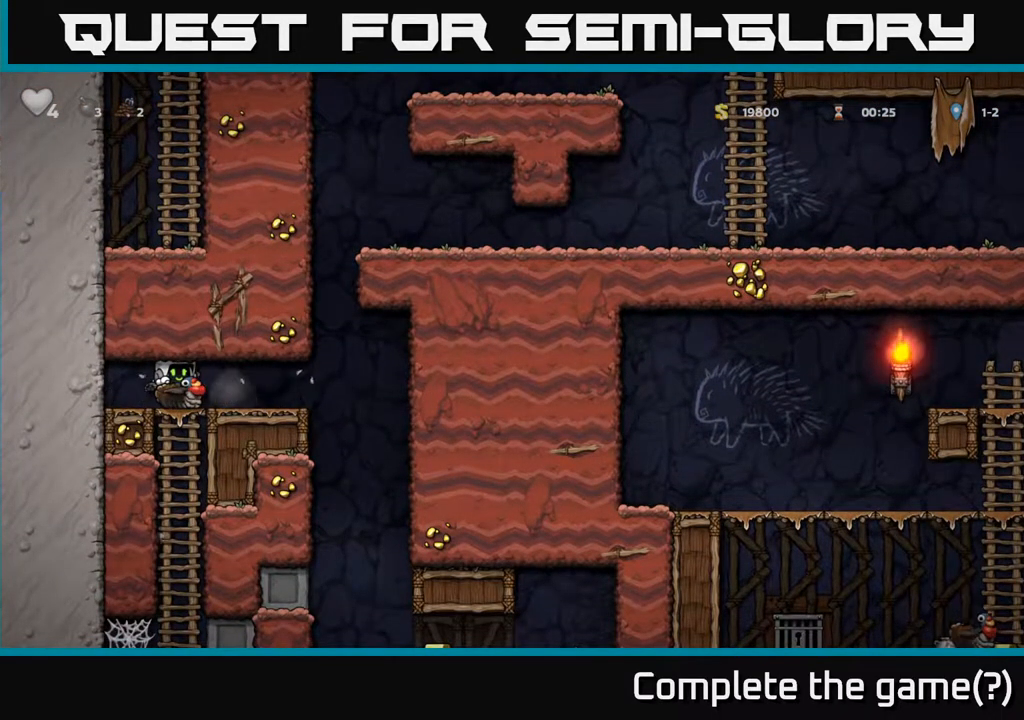
{"buttons": ["DPAD_RIGHT"], "left_stick": "center", "events": [[167, "DPAD_RIGHT", "down"]]}
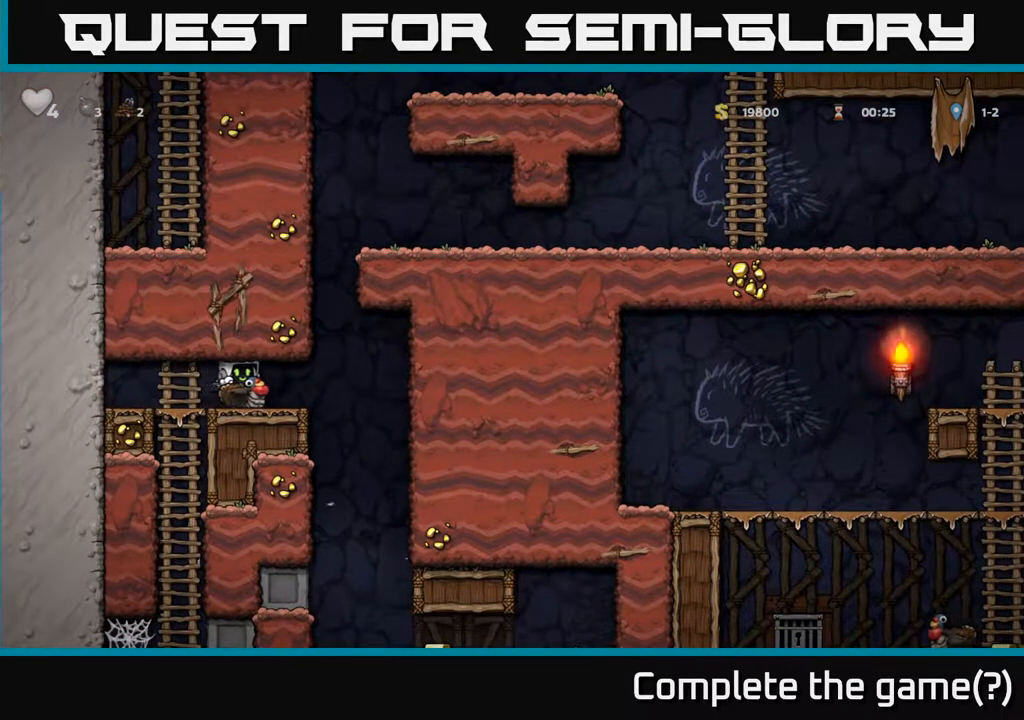
{"buttons": ["DPAD_RIGHT"], "left_stick": "center", "events": []}